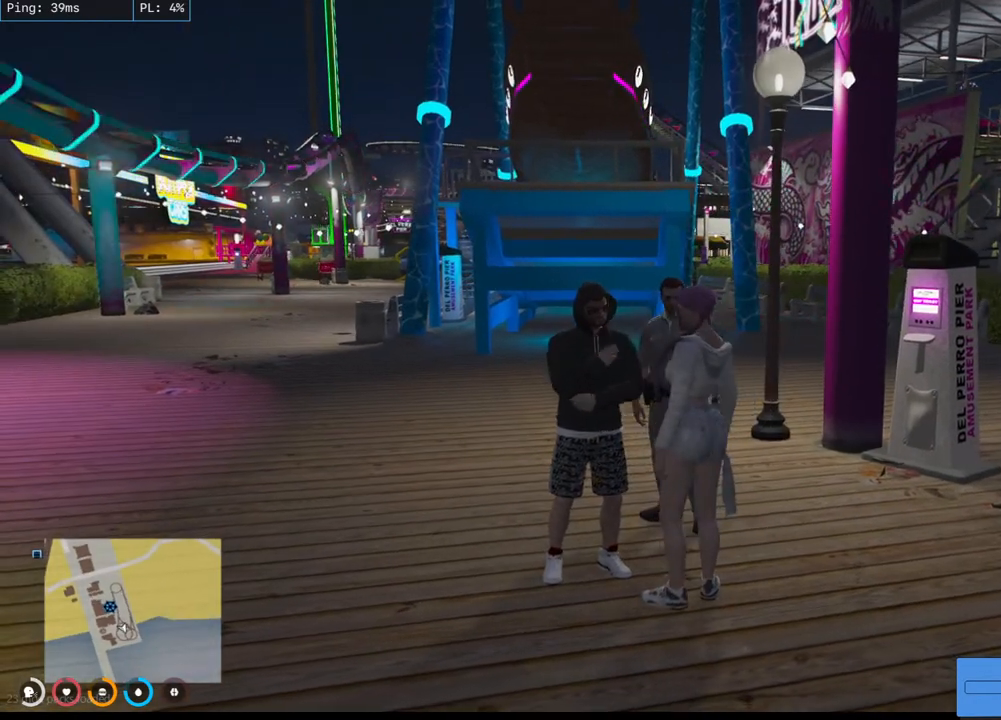
Gameplay with keyboard and mouse; each line is a JSON object with the keys and mouse buttons held at the frame after it. "events" lists presses ("down") and releases ("up") of "a", "ctrl", "d", "e", "q", "s", "shift", "space", "w", "mouse_left", "mouse_wheel", "mouse_right", "mouse_mb4" and "mouse_mb5" between this image and that frame as [ms after this image, input, new state], when the widget could be followed in between. "mouse_left", "mouse_wheel", "mouse_right", "mouse_mb4", "mouse_mb5" = the "left", "wheel", "right", "mb4", "mb5" buttons of the "mouse" list. No other keys are recorded. "wheel" means that the mouse wheel is clicked or scrolled. Mouse movement is not recorded.
{"keys": ["s"], "mouse": ["mb4"], "events": [[334, "s", "down"], [467, "mouse_mb4", "down"]]}
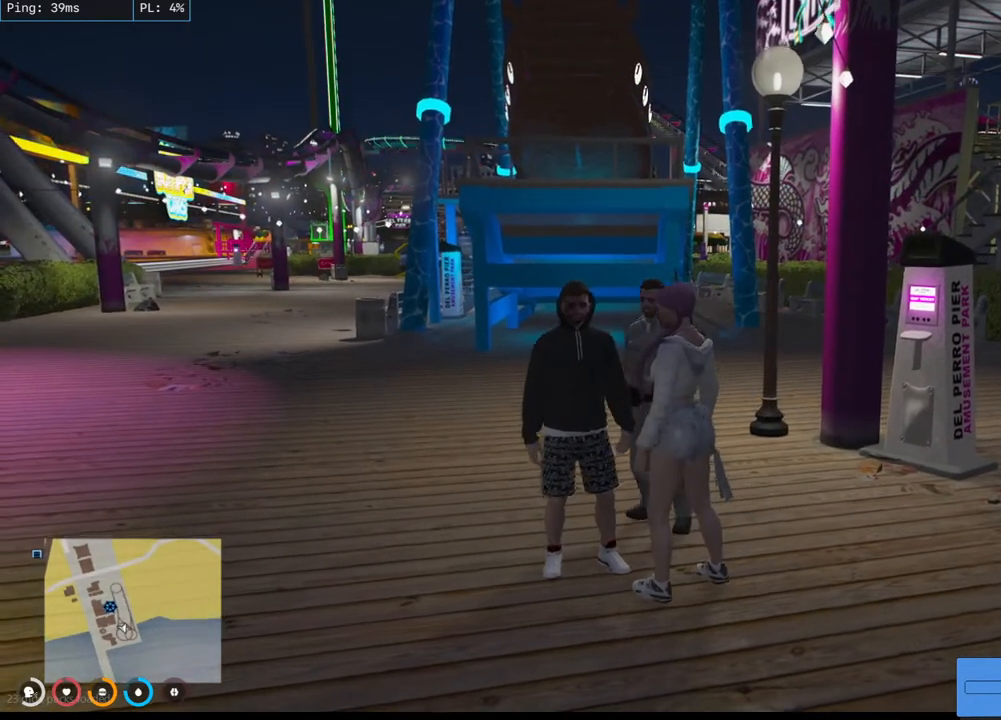
{"keys": [], "mouse": ["mb4"], "events": [[50, "s", "up"], [217, "w", "down"], [384, "w", "up"]]}
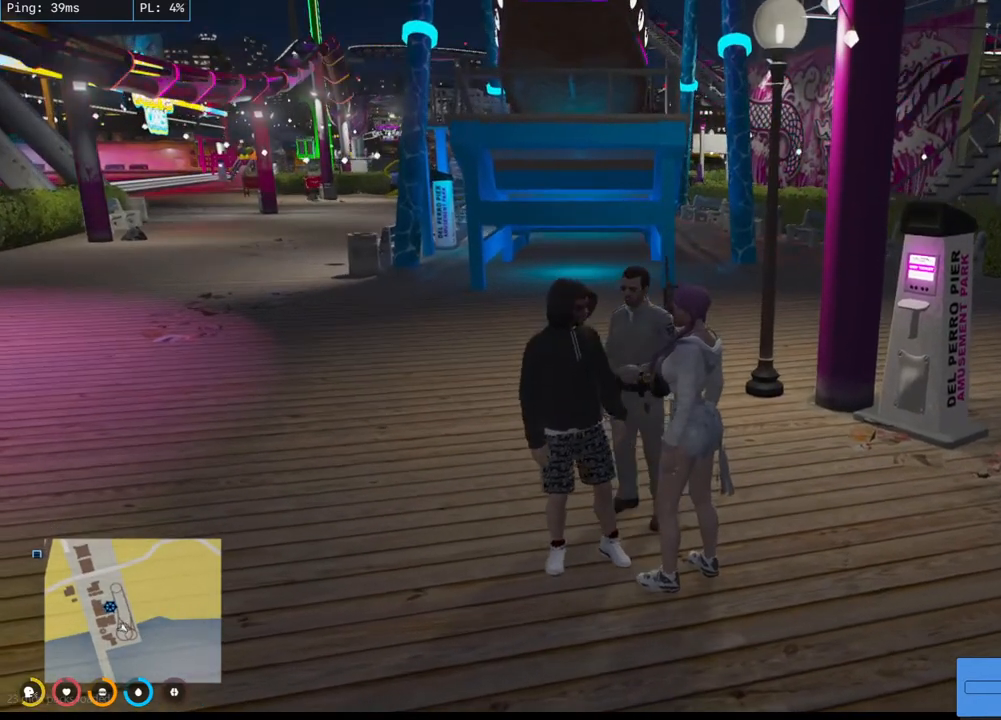
{"keys": [], "mouse": ["mb4"], "events": []}
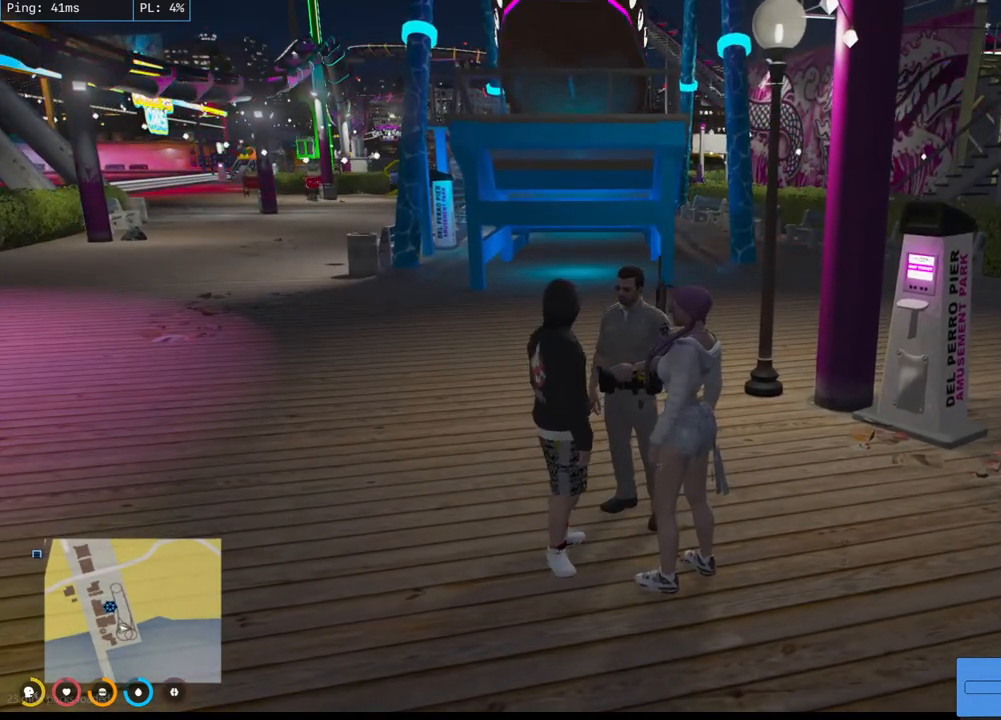
{"keys": [], "mouse": ["mb4"], "events": []}
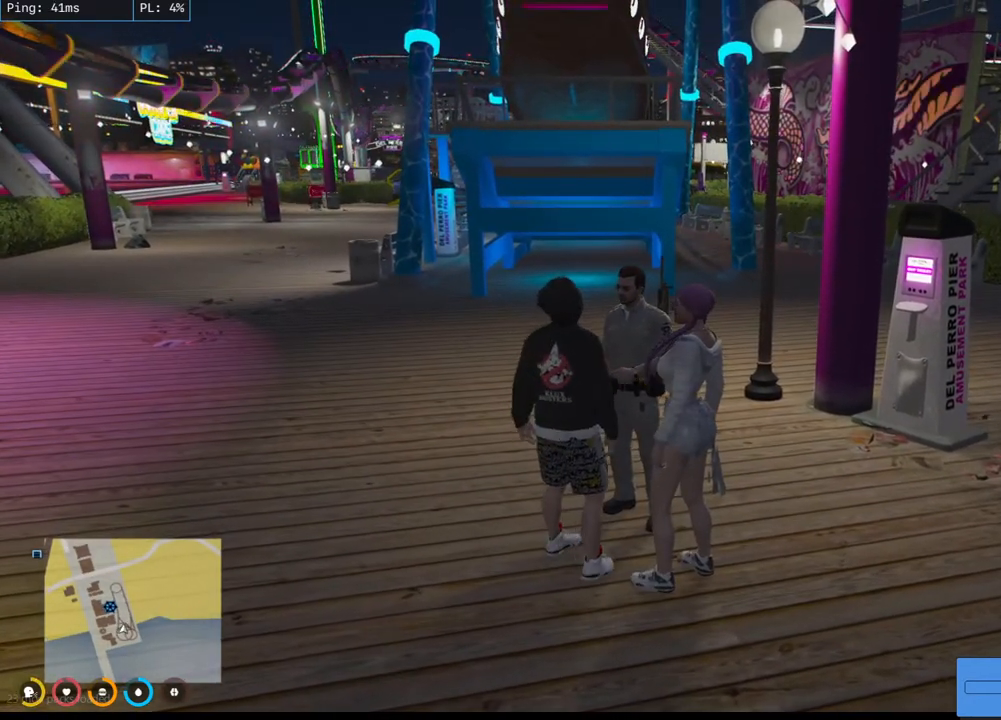
{"keys": [], "mouse": ["mb4"], "events": []}
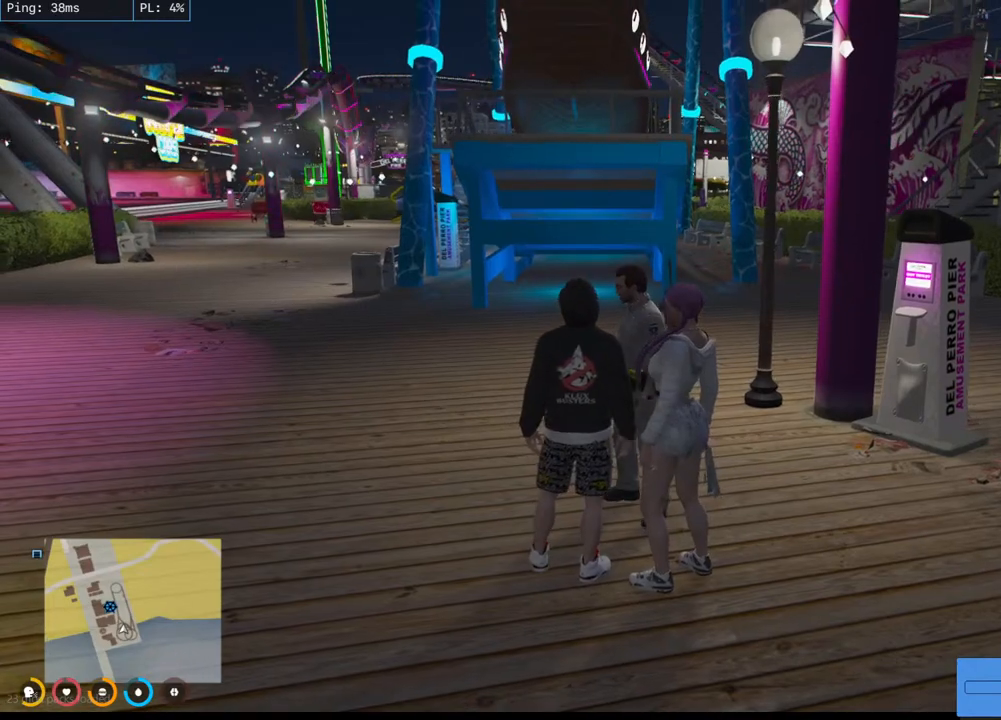
{"keys": [], "mouse": ["mb4"], "events": []}
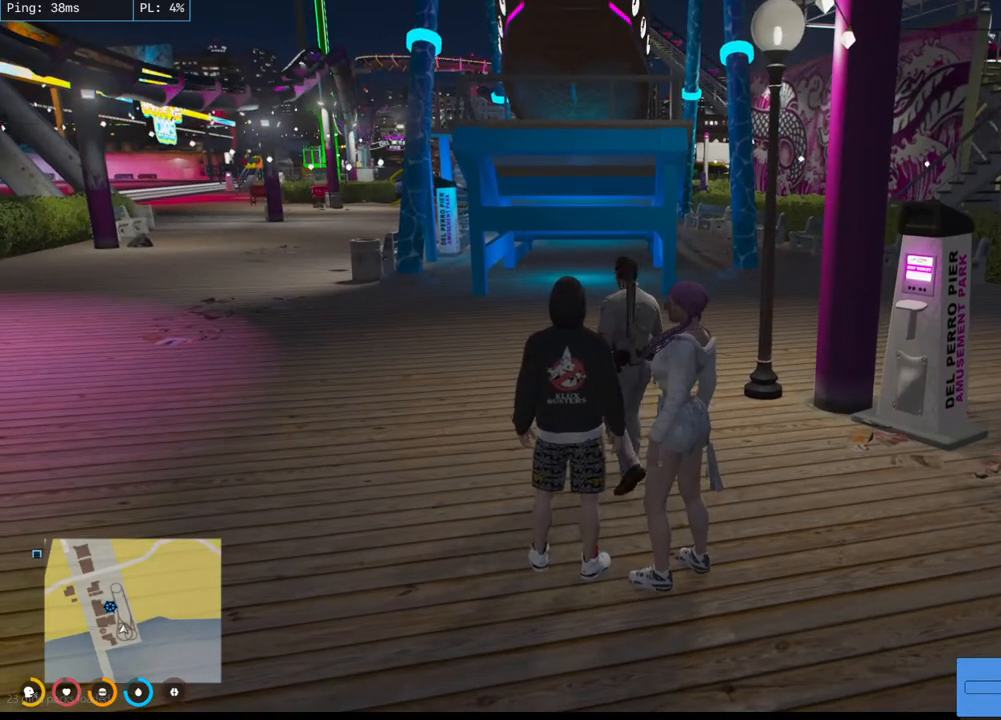
{"keys": [], "mouse": ["mb4"], "events": []}
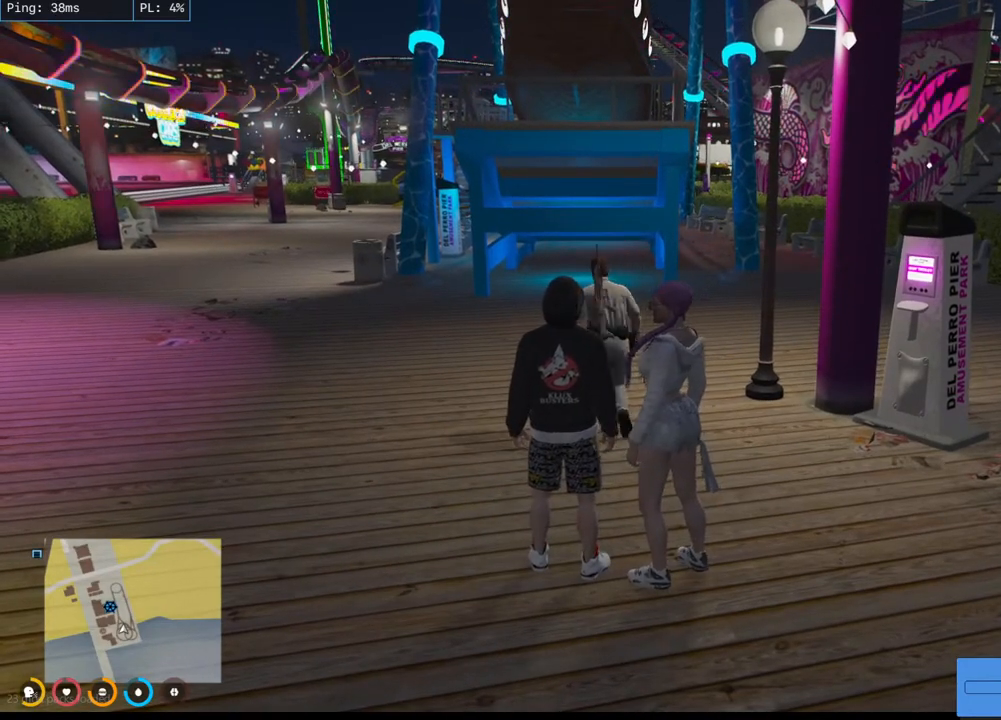
{"keys": [], "mouse": ["mb4"], "events": []}
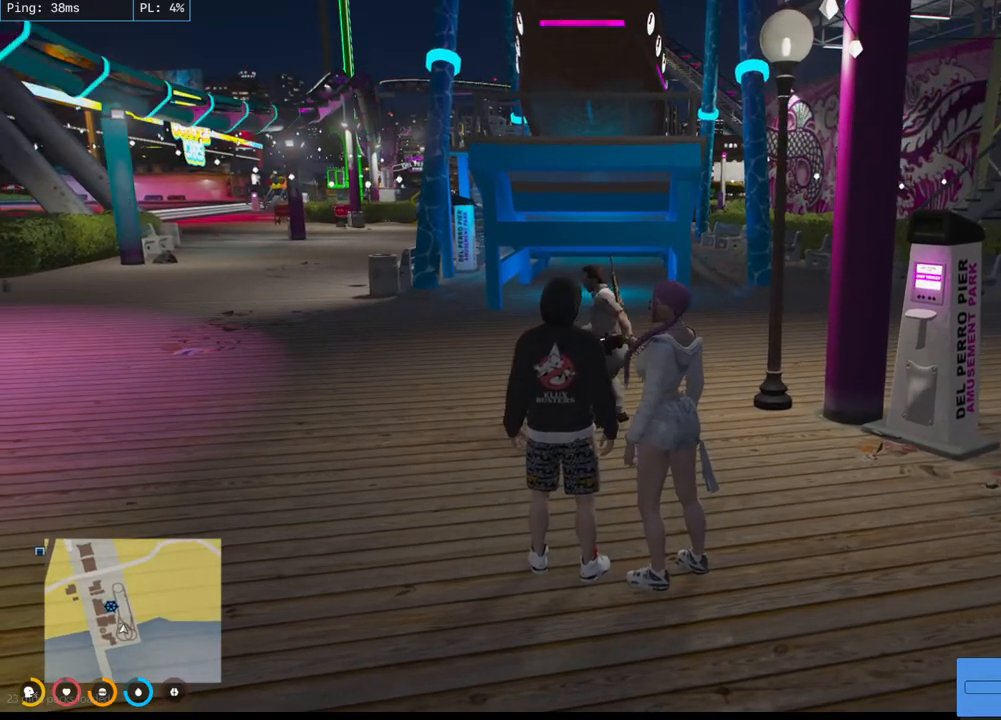
{"keys": [], "mouse": ["mb4"], "events": []}
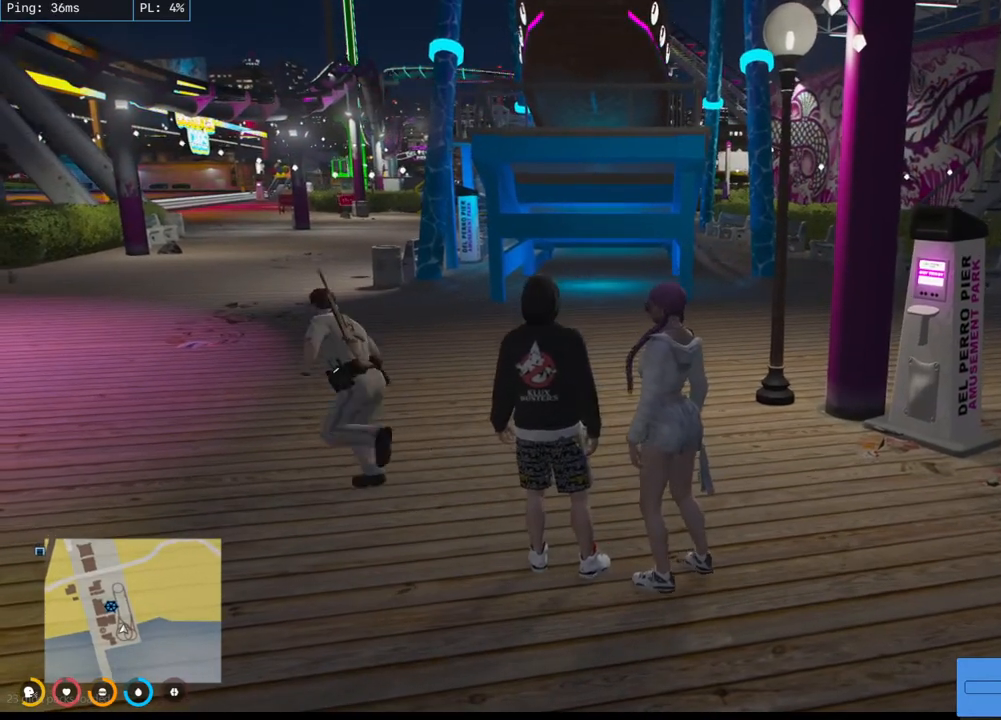
{"keys": [], "mouse": ["mb4"], "events": []}
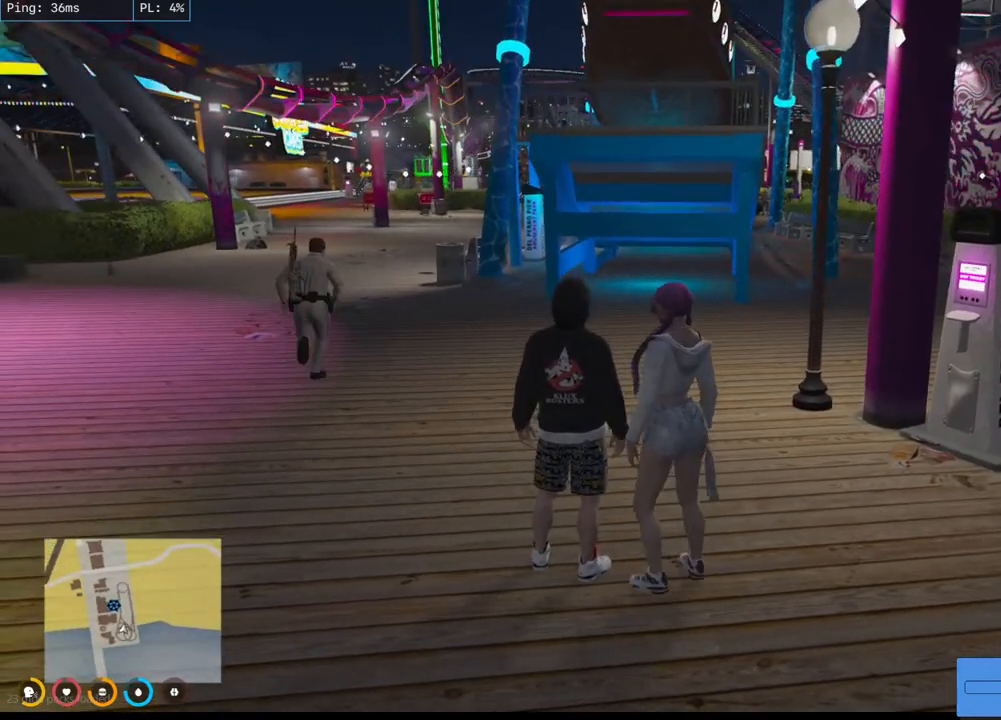
{"keys": [], "mouse": ["mb4"], "events": []}
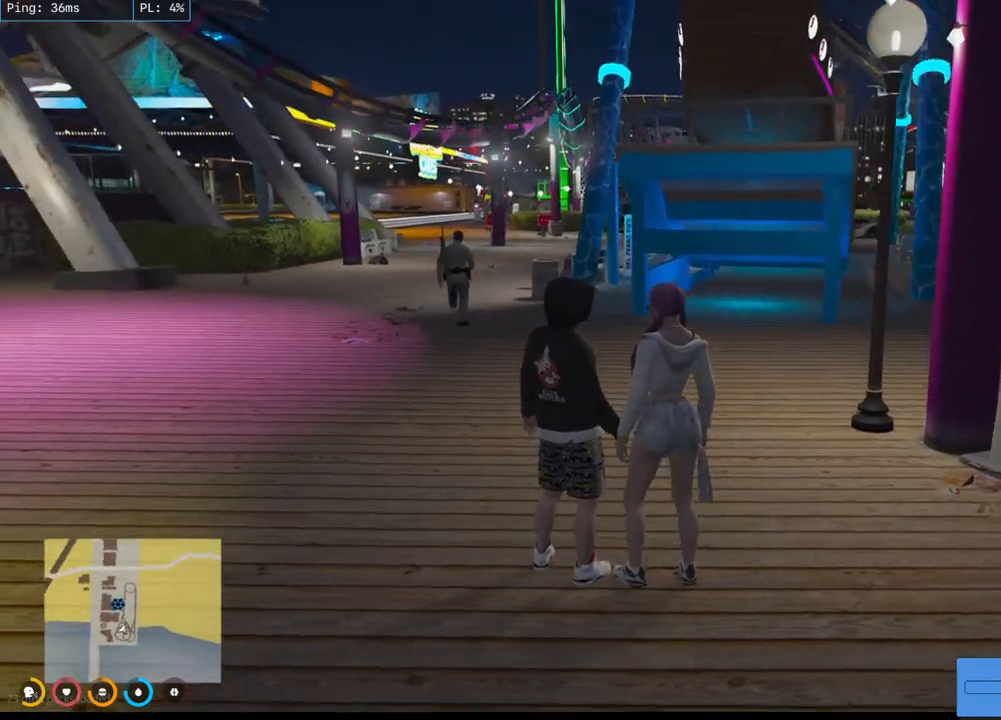
{"keys": [], "mouse": ["mb4"], "events": []}
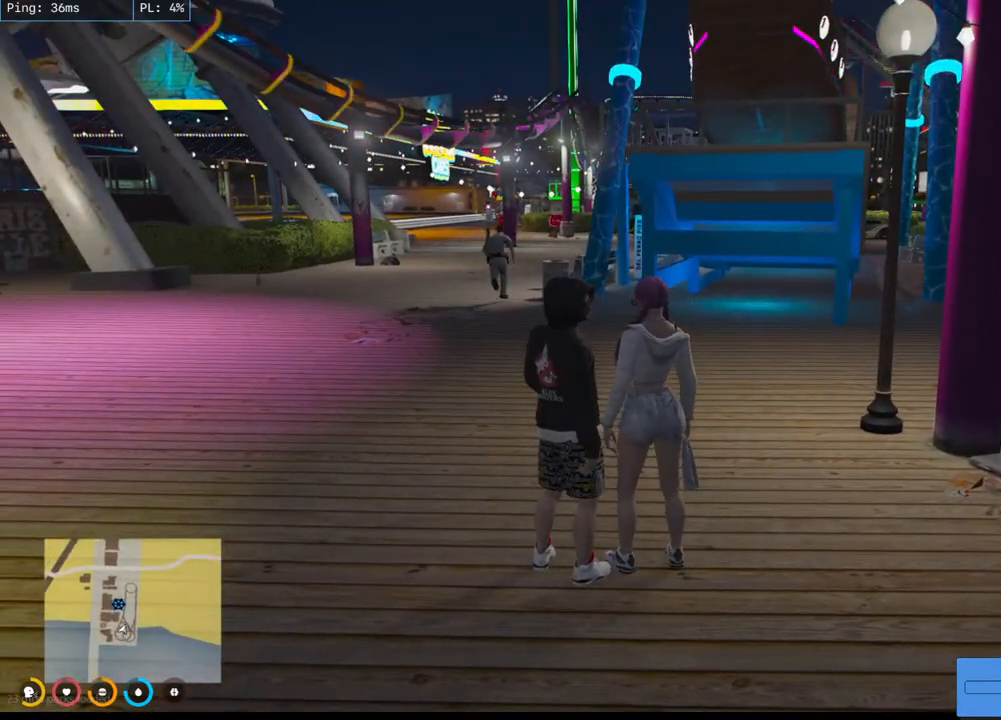
{"keys": [], "mouse": ["mb4"], "events": []}
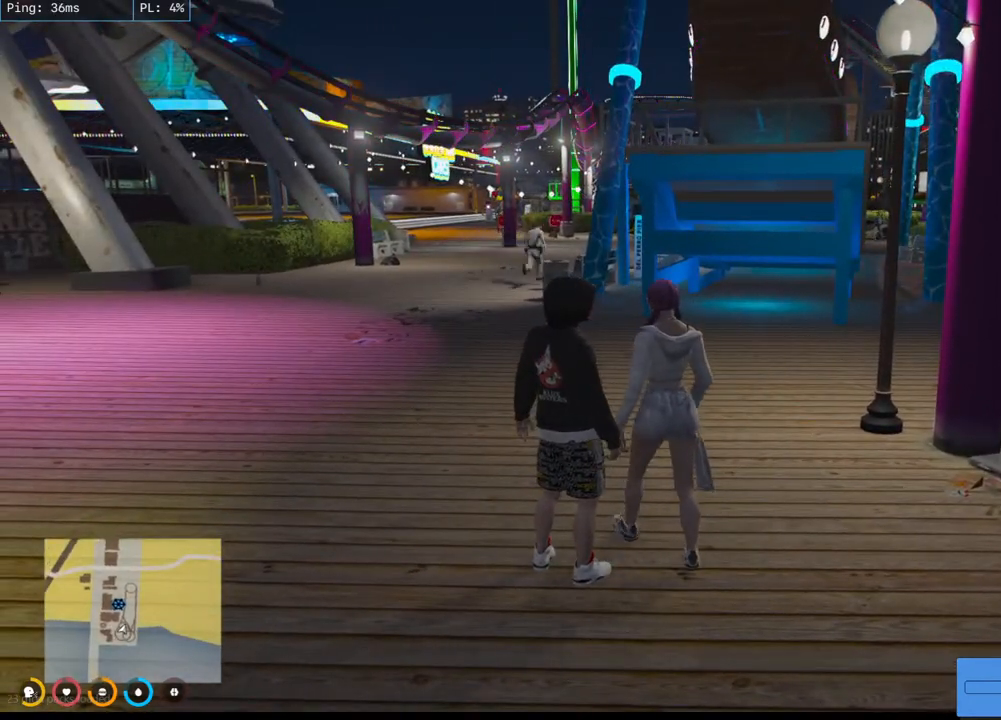
{"keys": [], "mouse": ["mb4"], "events": []}
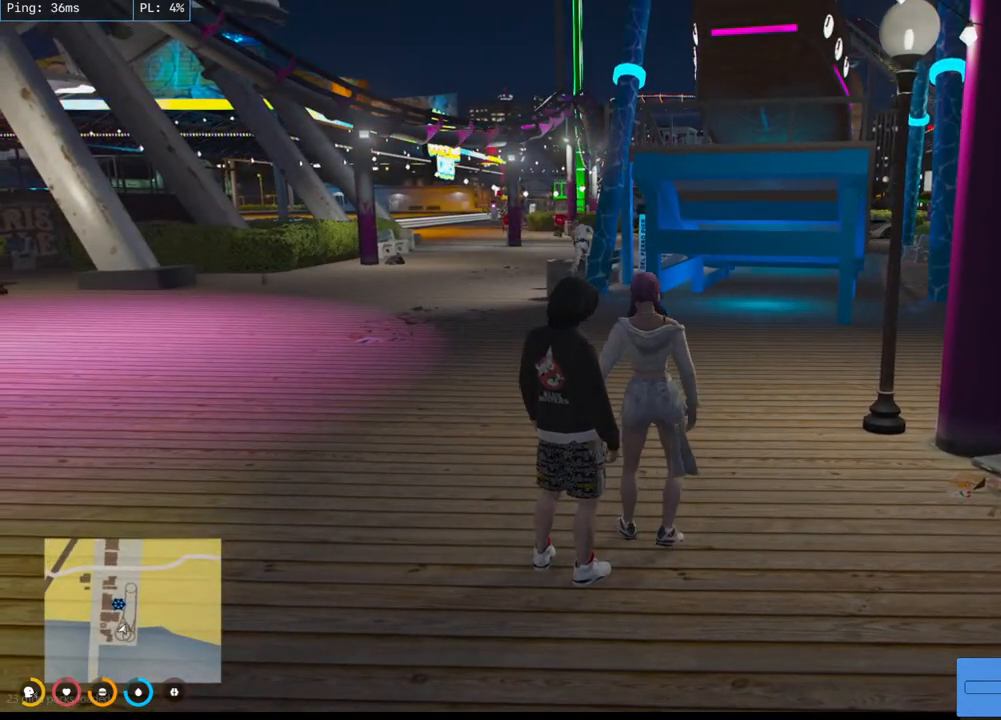
{"keys": ["w"], "mouse": ["mb4"], "events": [[17, "a", "down"], [150, "w", "down"], [417, "a", "up"]]}
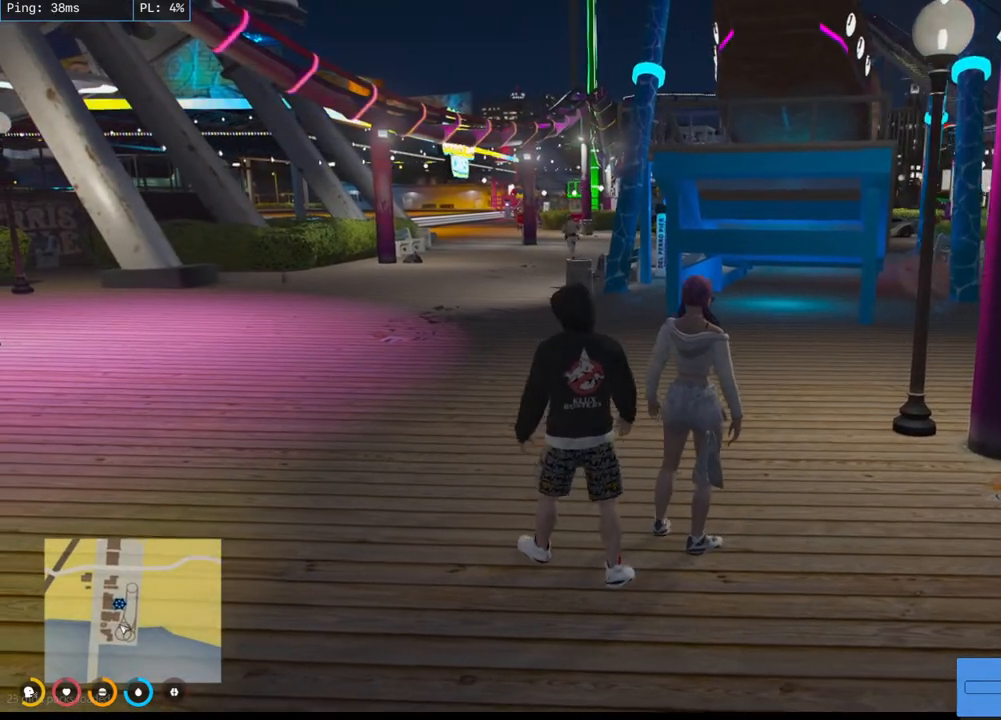
{"keys": ["d", "w"], "mouse": ["mb4"], "events": [[450, "d", "down"]]}
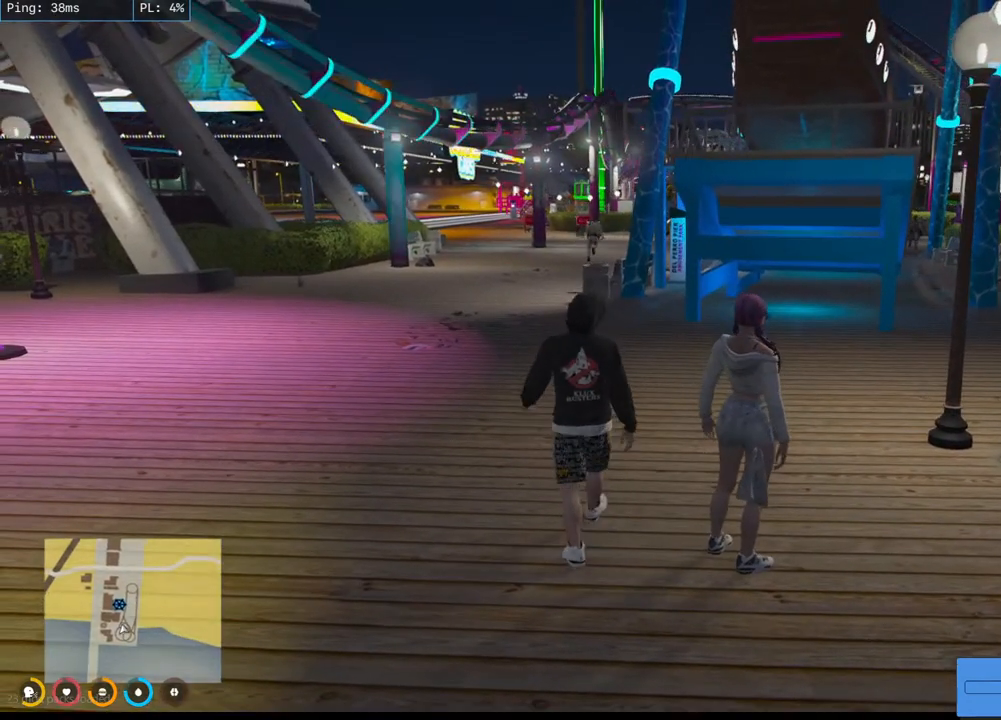
{"keys": ["w"], "mouse": ["mb4"], "events": [[350, "d", "up"]]}
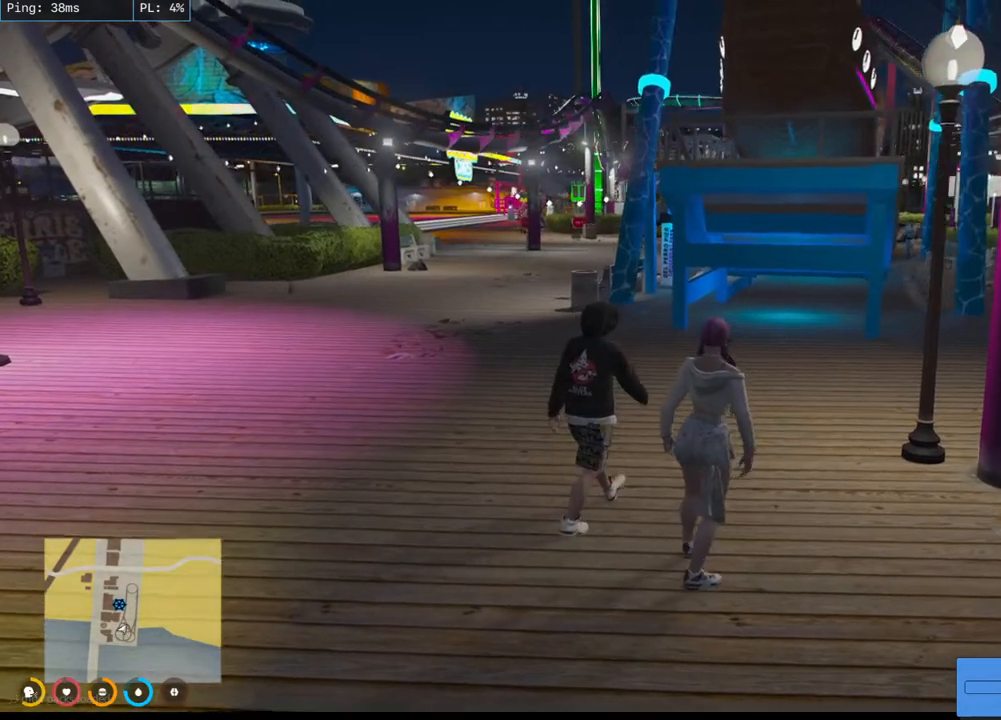
{"keys": ["w"], "mouse": ["mb4"], "events": []}
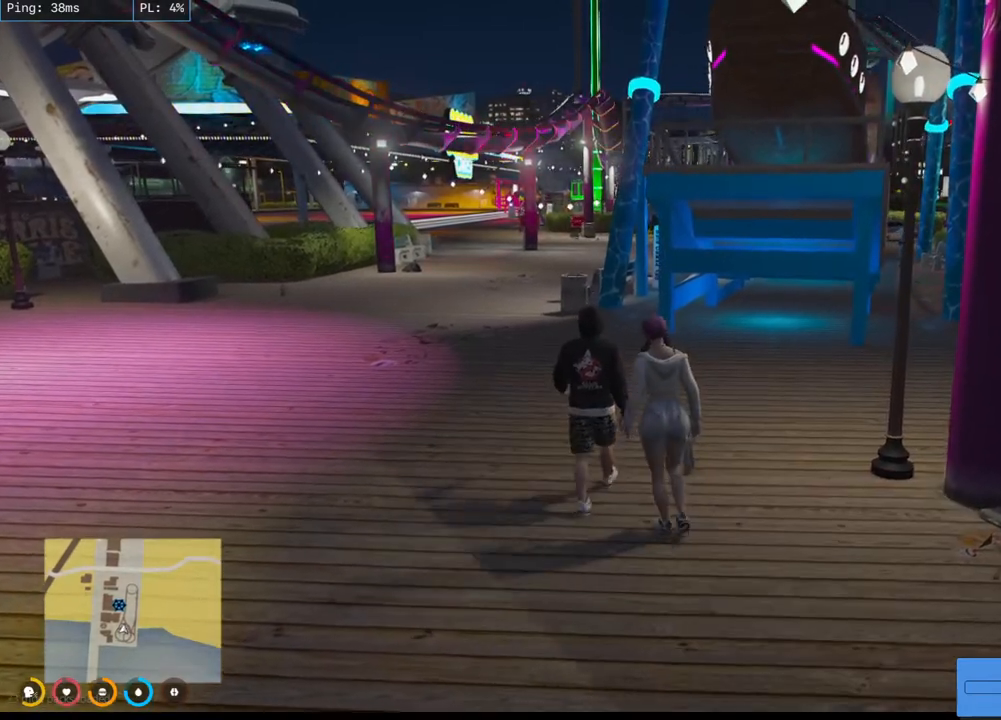
{"keys": ["w"], "mouse": ["mb4"], "events": []}
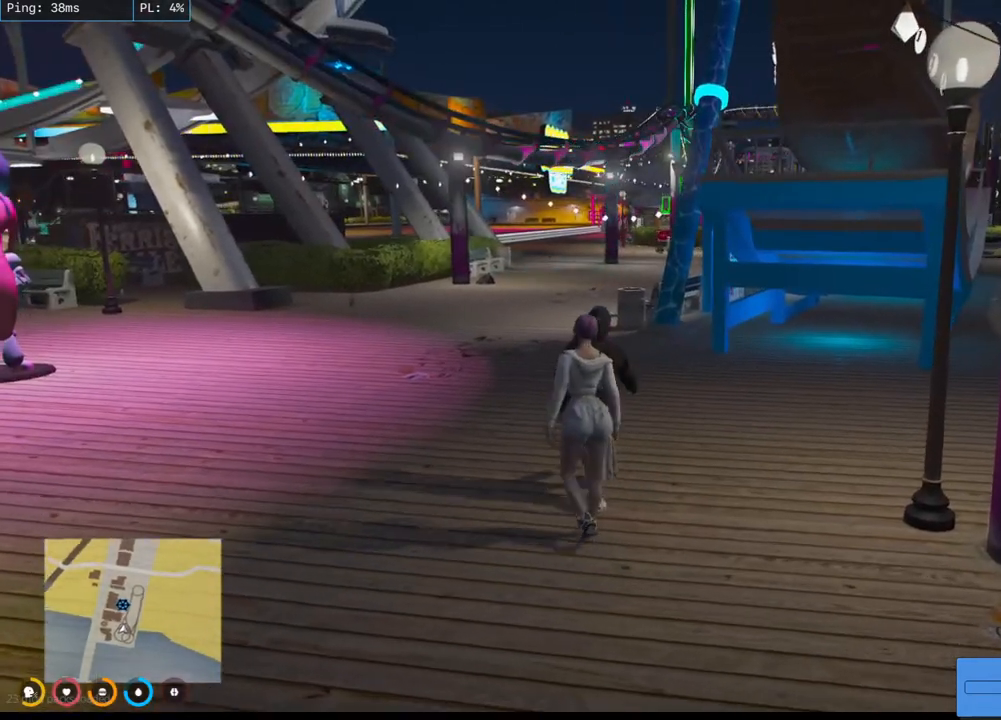
{"keys": ["w"], "mouse": ["mb4"], "events": []}
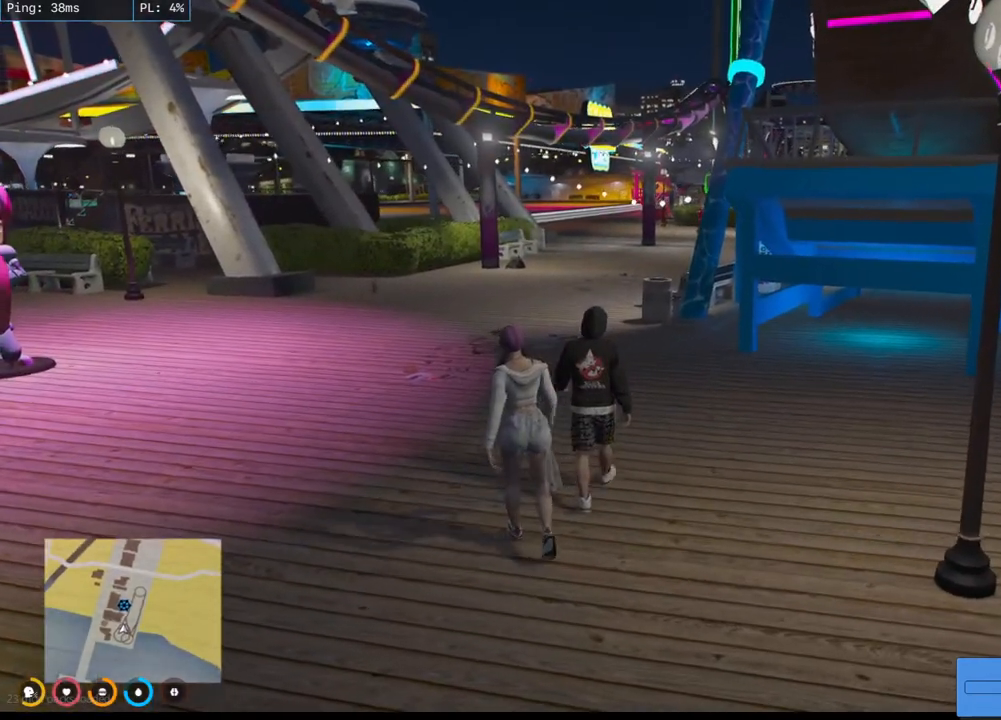
{"keys": ["w"], "mouse": ["mb4"], "events": []}
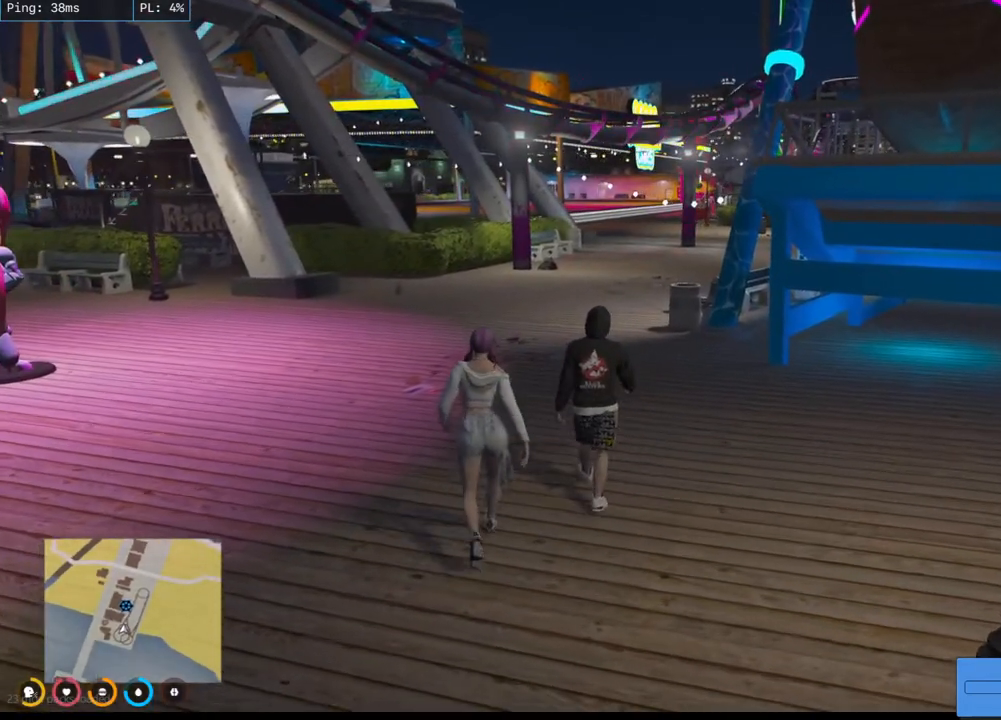
{"keys": ["w"], "mouse": ["mb4"], "events": [[84, "a", "down"], [267, "a", "up"]]}
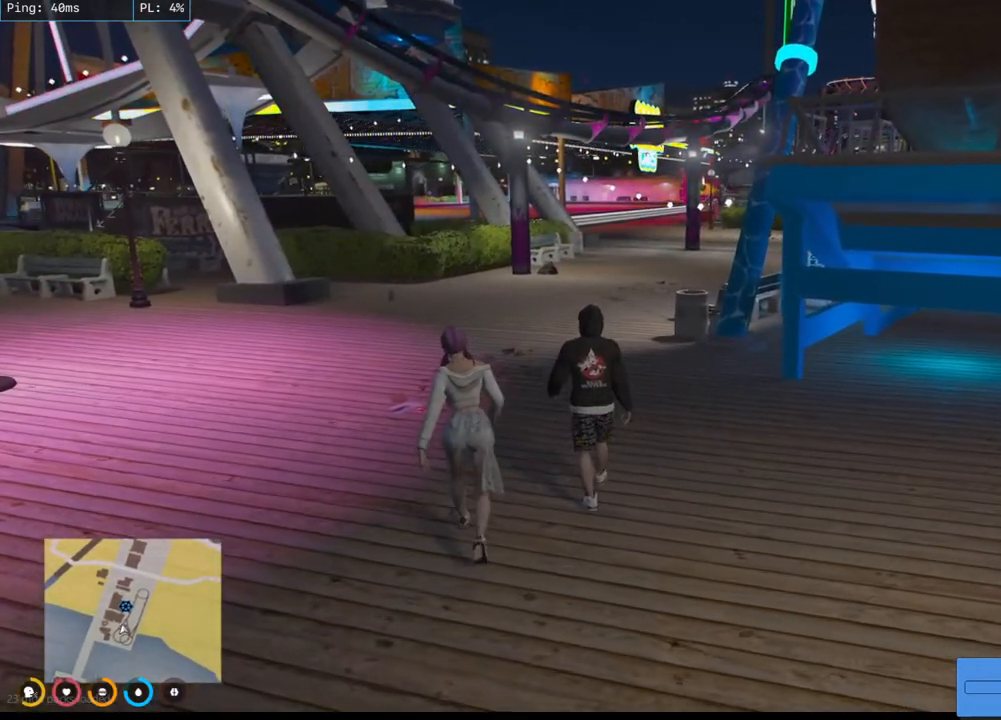
{"keys": ["a", "w"], "mouse": ["mb4"], "events": [[500, "a", "down"]]}
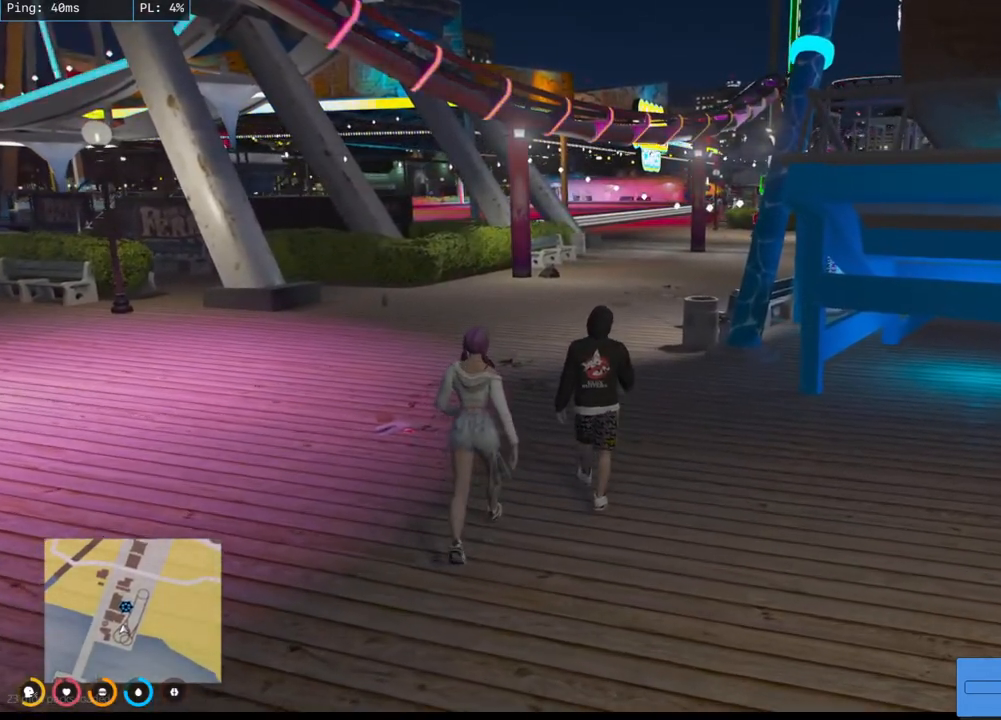
{"keys": ["w"], "mouse": ["mb4"], "events": [[217, "a", "up"]]}
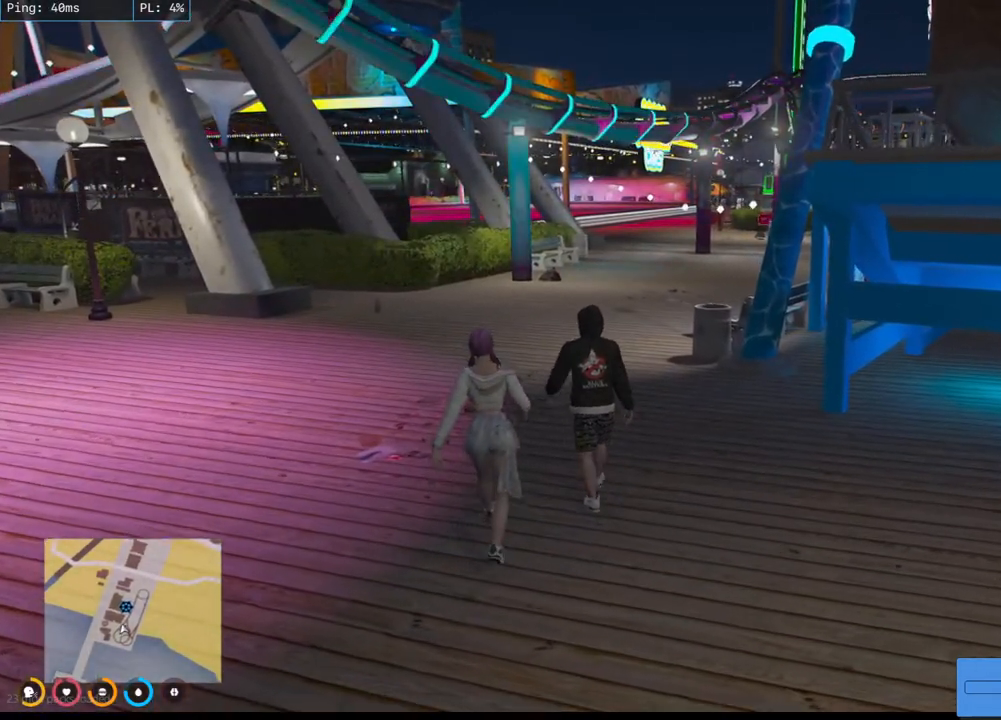
{"keys": ["w"], "mouse": ["mb4"], "events": []}
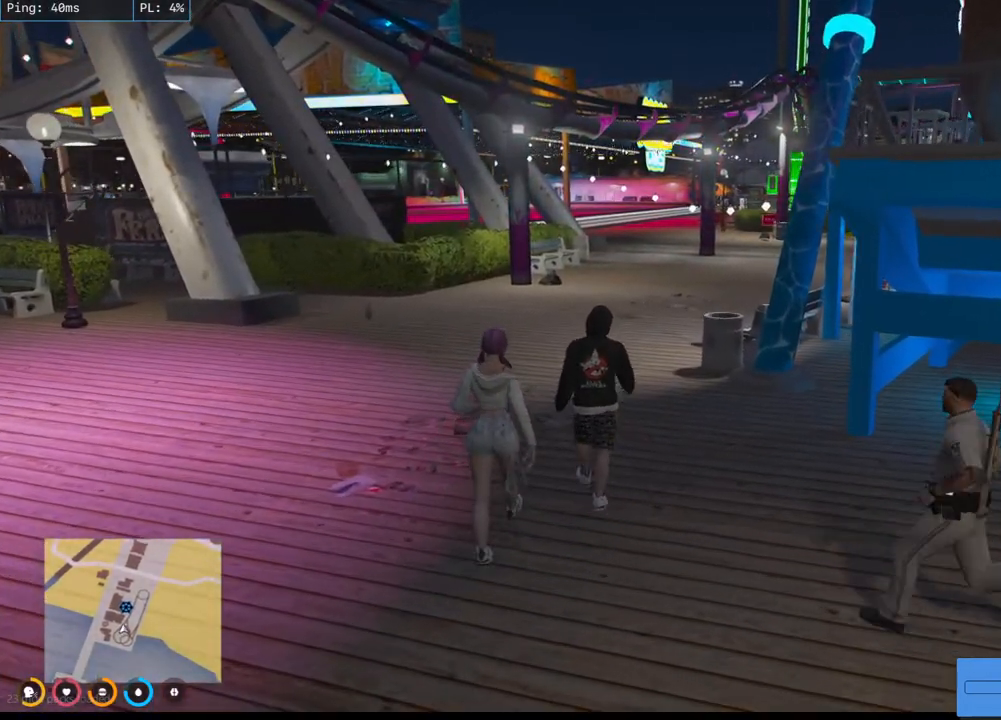
{"keys": ["w"], "mouse": ["mb4"], "events": []}